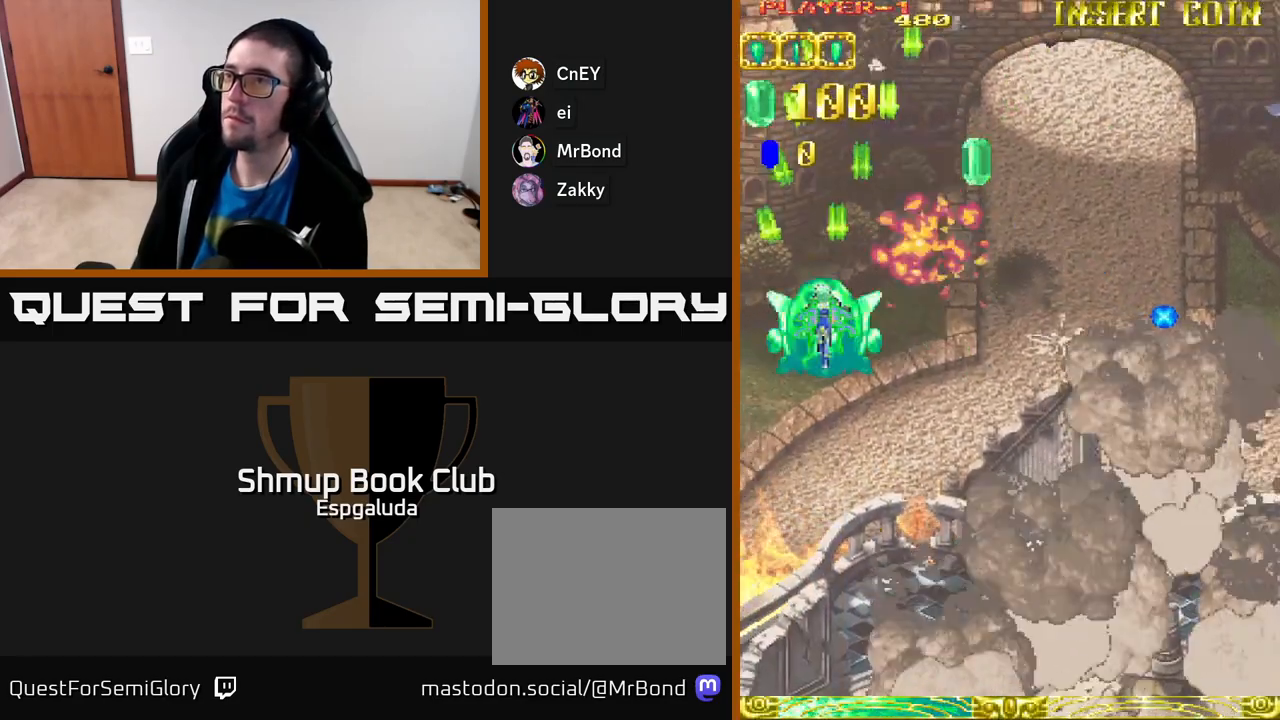
Gameplay with a controller (Xbox layout); each line is a JSON object with the inputs held at the frame after it. "events" lists button and stick changes between this image and that frame as [ms after this image, input, new state], when the widget could be followed in between. Not read: right_stick.
{"buttons": ["A", "DPAD_RIGHT"], "left_stick": "center", "events": []}
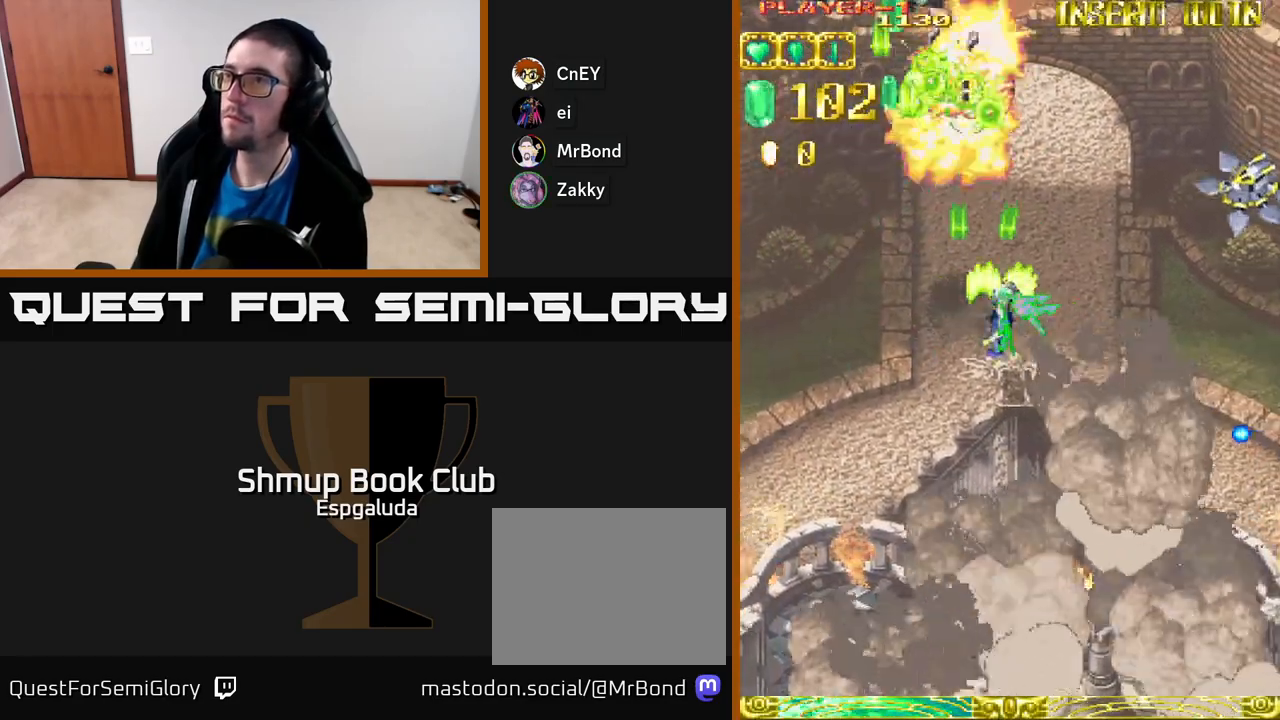
{"buttons": ["A", "DPAD_RIGHT"], "left_stick": "center", "events": []}
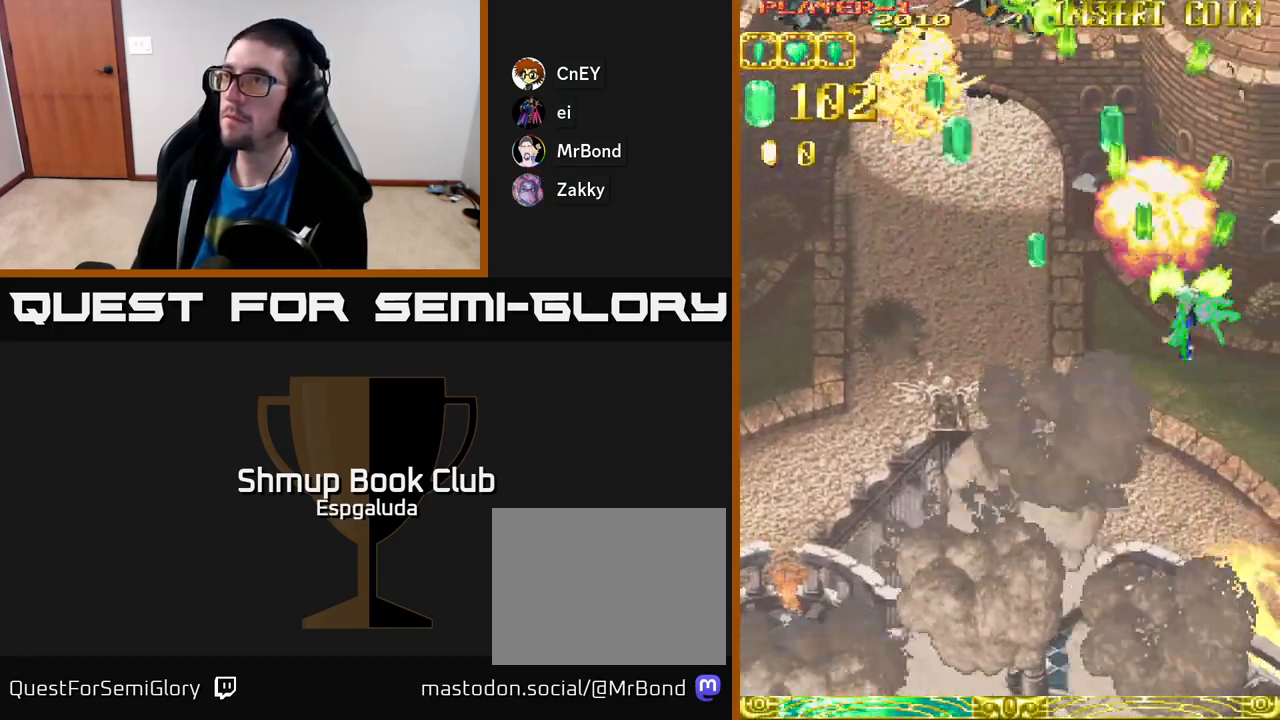
{"buttons": ["DPAD_UP", "DPAD_LEFT"], "left_stick": "center", "events": [[117, "A", "up"], [167, "DPAD_RIGHT", "up"], [233, "DPAD_LEFT", "down"], [450, "DPAD_UP", "down"]]}
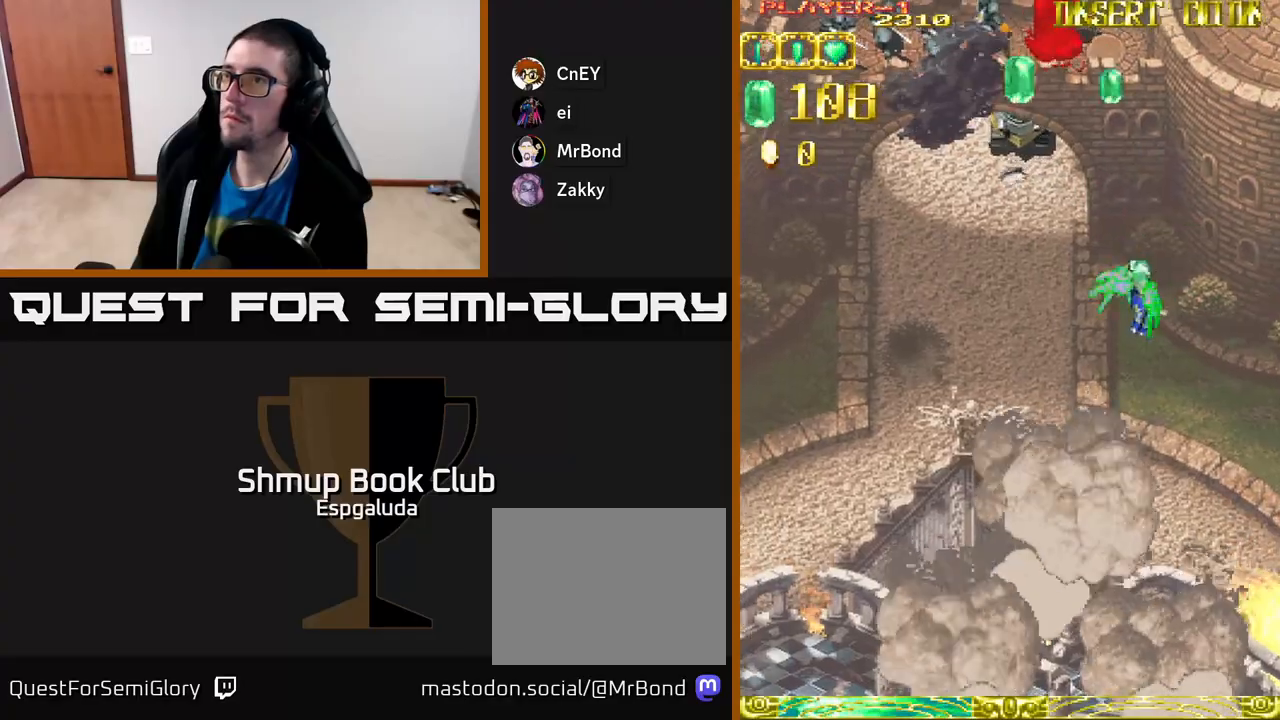
{"buttons": ["A", "DPAD_LEFT"], "left_stick": "center", "events": [[83, "DPAD_UP", "up"], [133, "A", "down"]]}
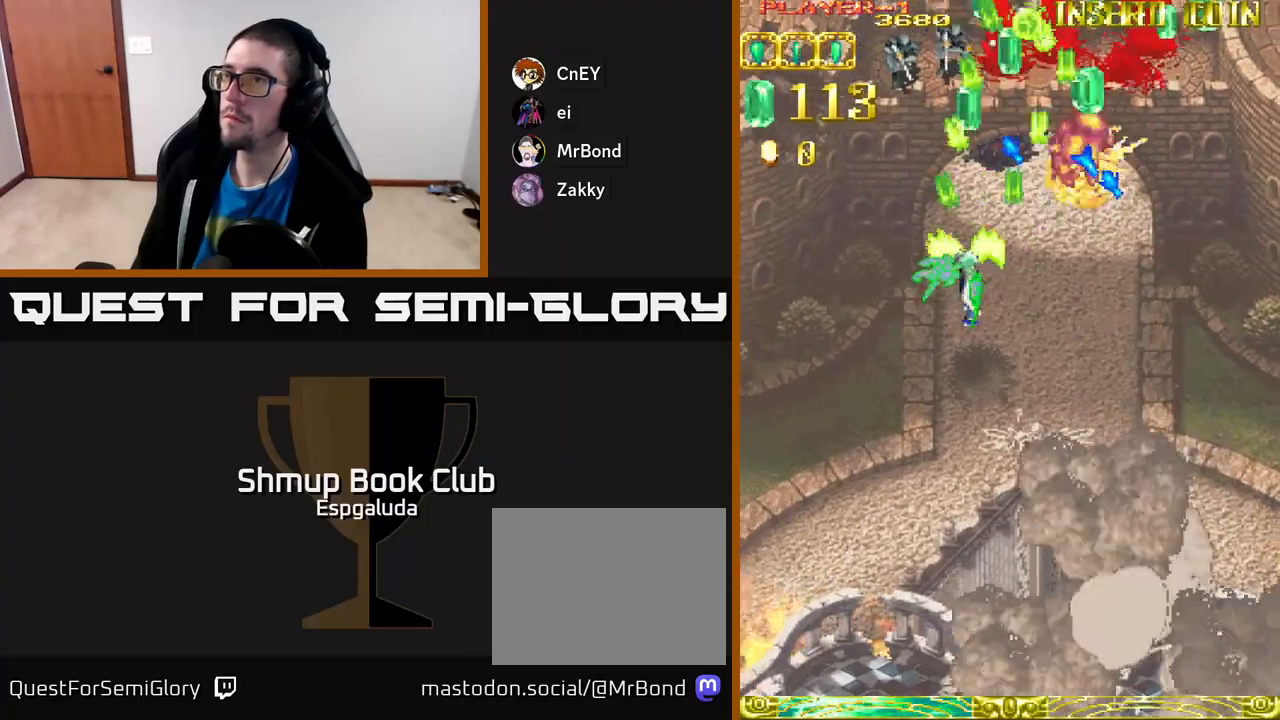
{"buttons": ["DPAD_LEFT"], "left_stick": "center", "events": [[433, "A", "up"]]}
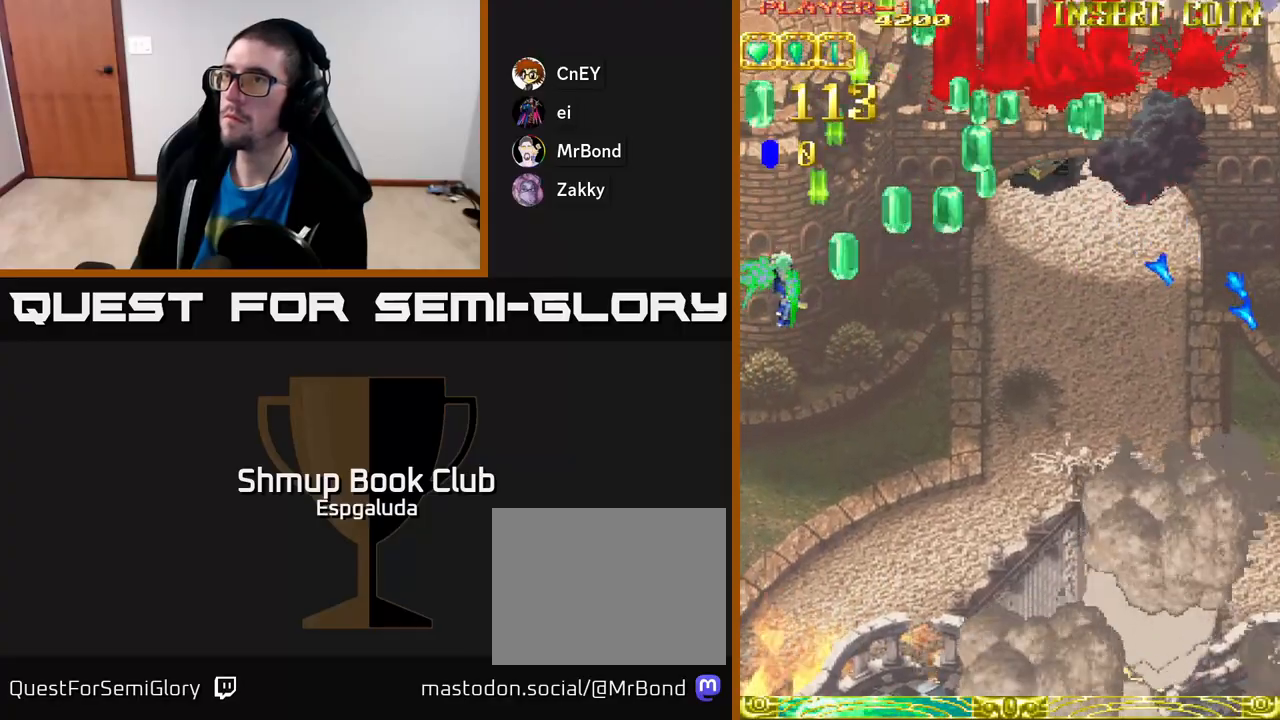
{"buttons": ["DPAD_RIGHT"], "left_stick": "center", "events": [[50, "DPAD_LEFT", "up"], [417, "DPAD_RIGHT", "down"]]}
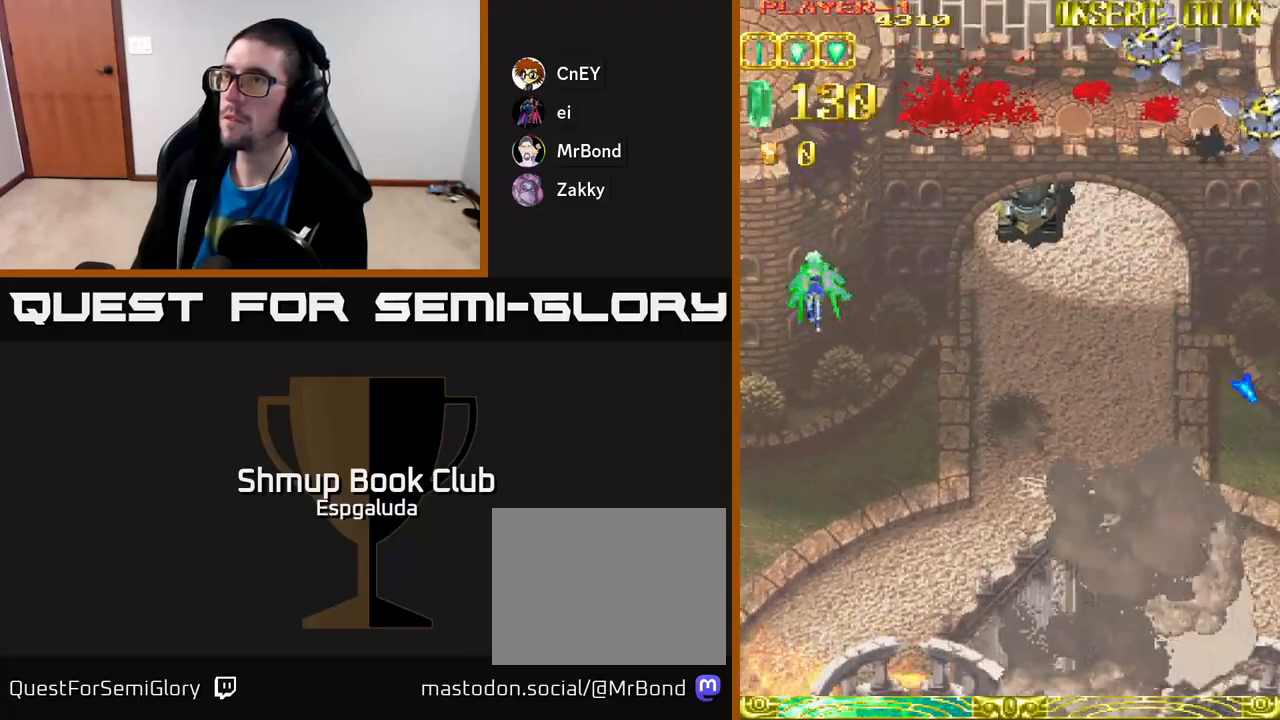
{"buttons": ["A", "DPAD_RIGHT"], "left_stick": "center", "events": [[150, "DPAD_DOWN", "down"], [167, "A", "down"], [267, "DPAD_DOWN", "up"]]}
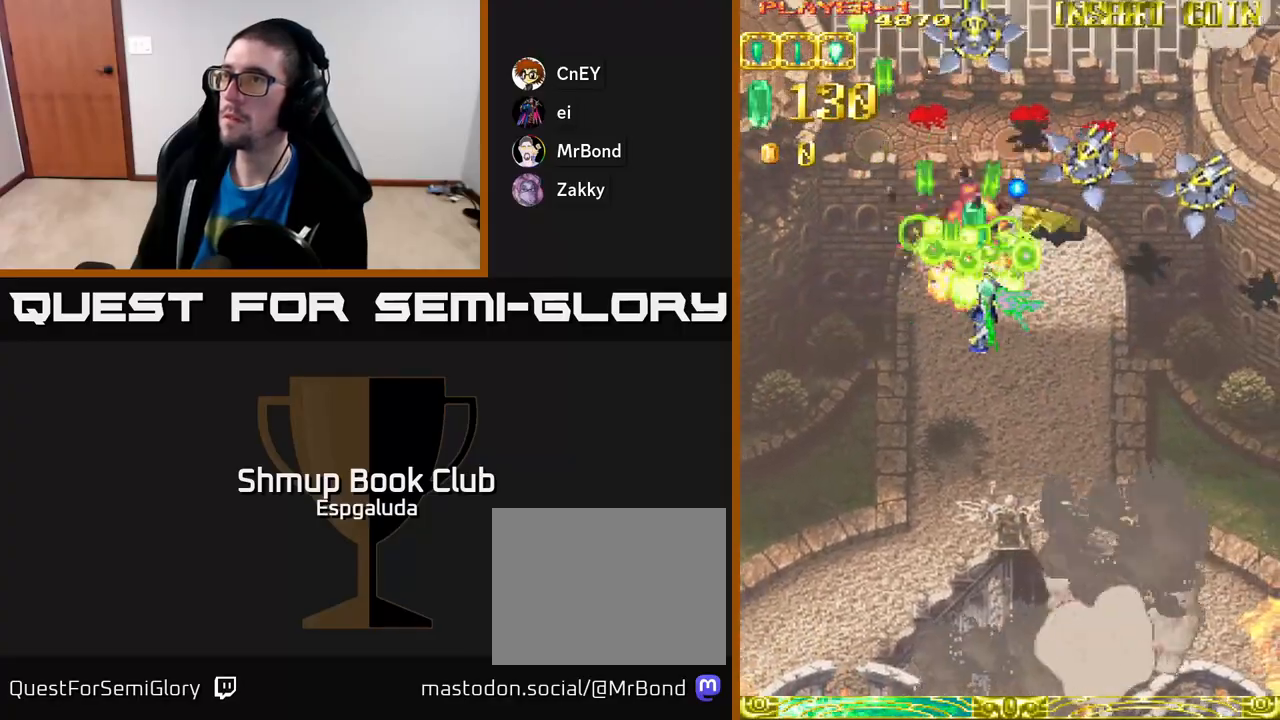
{"buttons": ["A", "DPAD_RIGHT"], "left_stick": "center", "events": []}
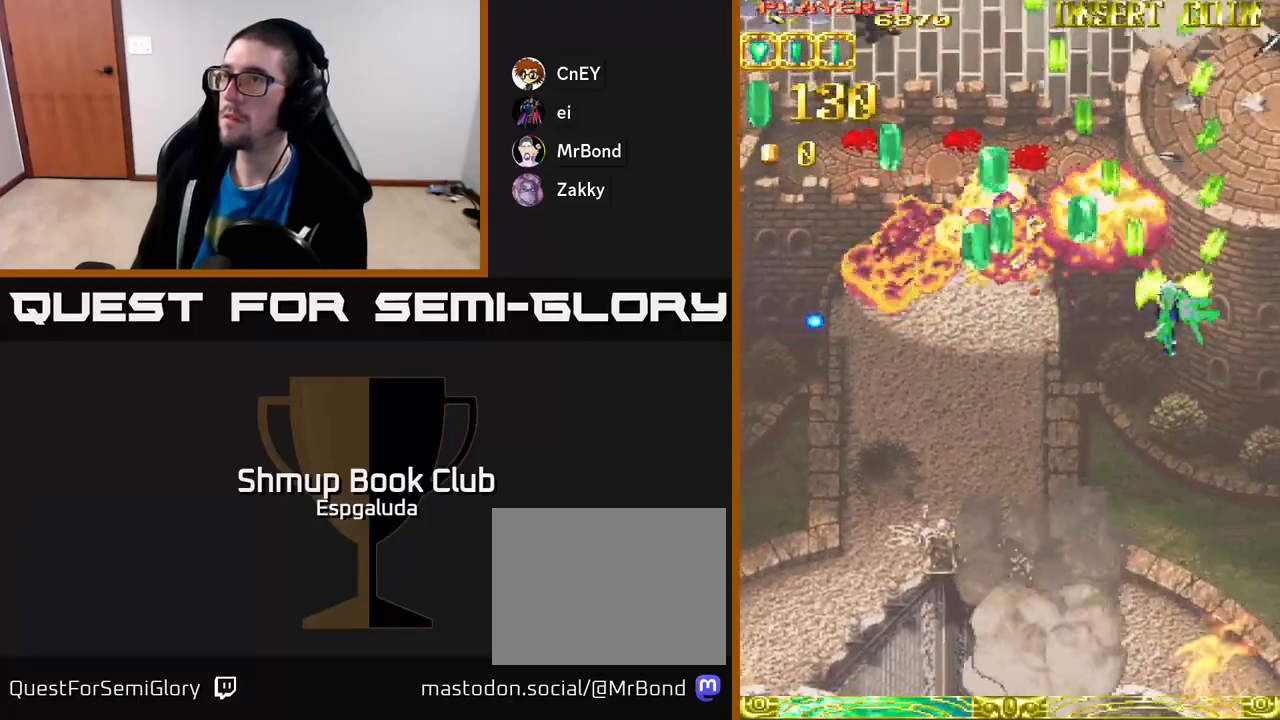
{"buttons": [], "left_stick": "center", "events": [[133, "A", "up"], [467, "DPAD_RIGHT", "up"]]}
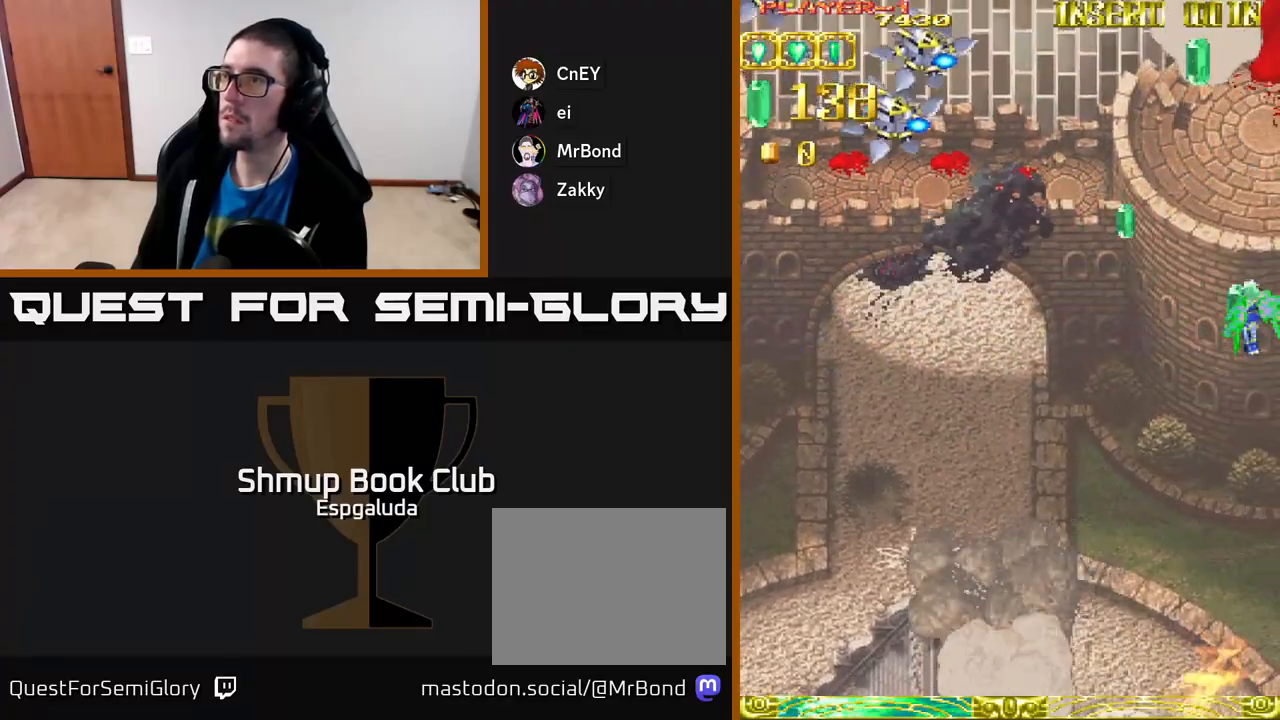
{"buttons": ["DPAD_DOWN", "DPAD_LEFT"], "left_stick": "center", "events": [[450, "DPAD_DOWN", "down"], [467, "DPAD_LEFT", "down"]]}
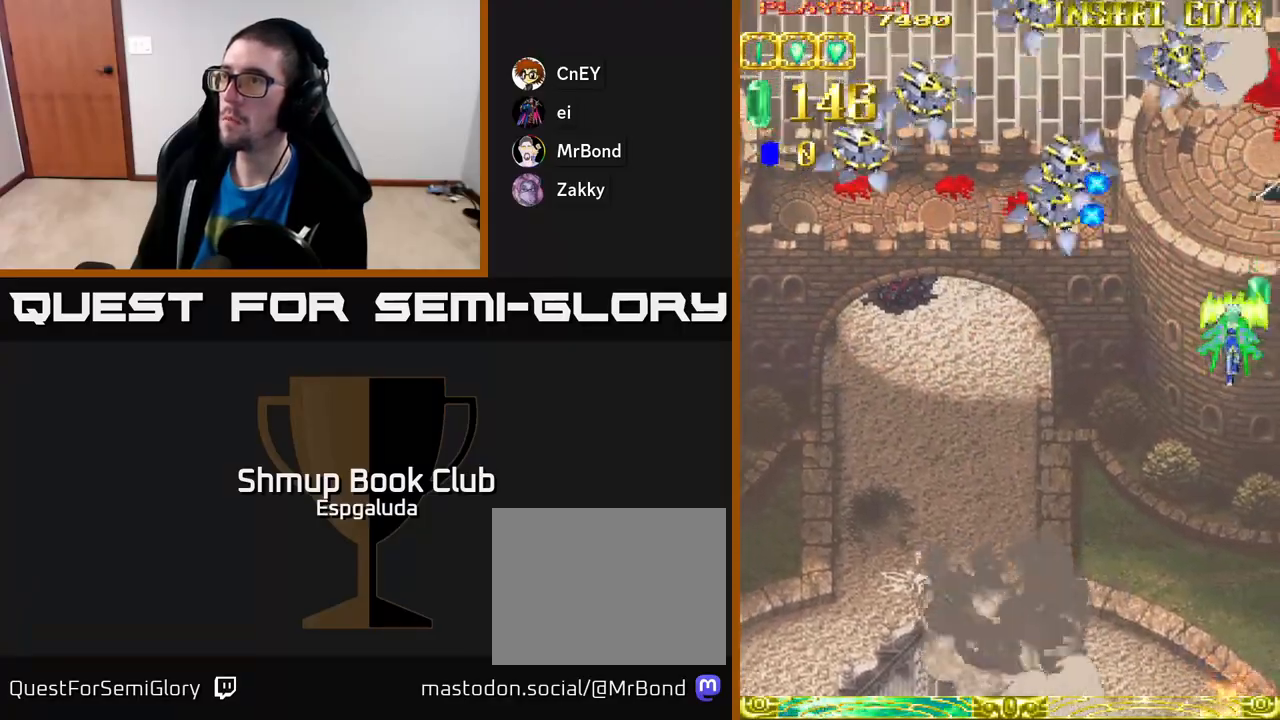
{"buttons": ["A", "DPAD_LEFT"], "left_stick": "center", "events": [[17, "A", "down"], [67, "DPAD_DOWN", "up"]]}
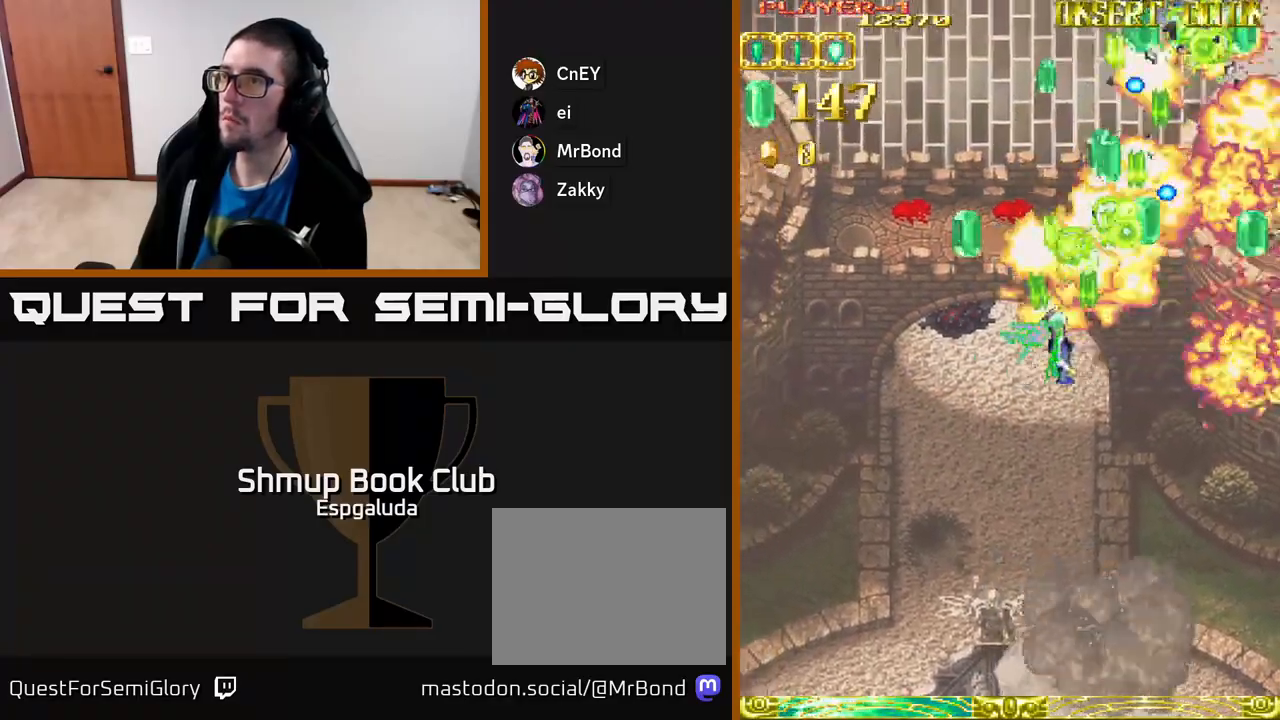
{"buttons": ["A", "DPAD_LEFT"], "left_stick": "center", "events": []}
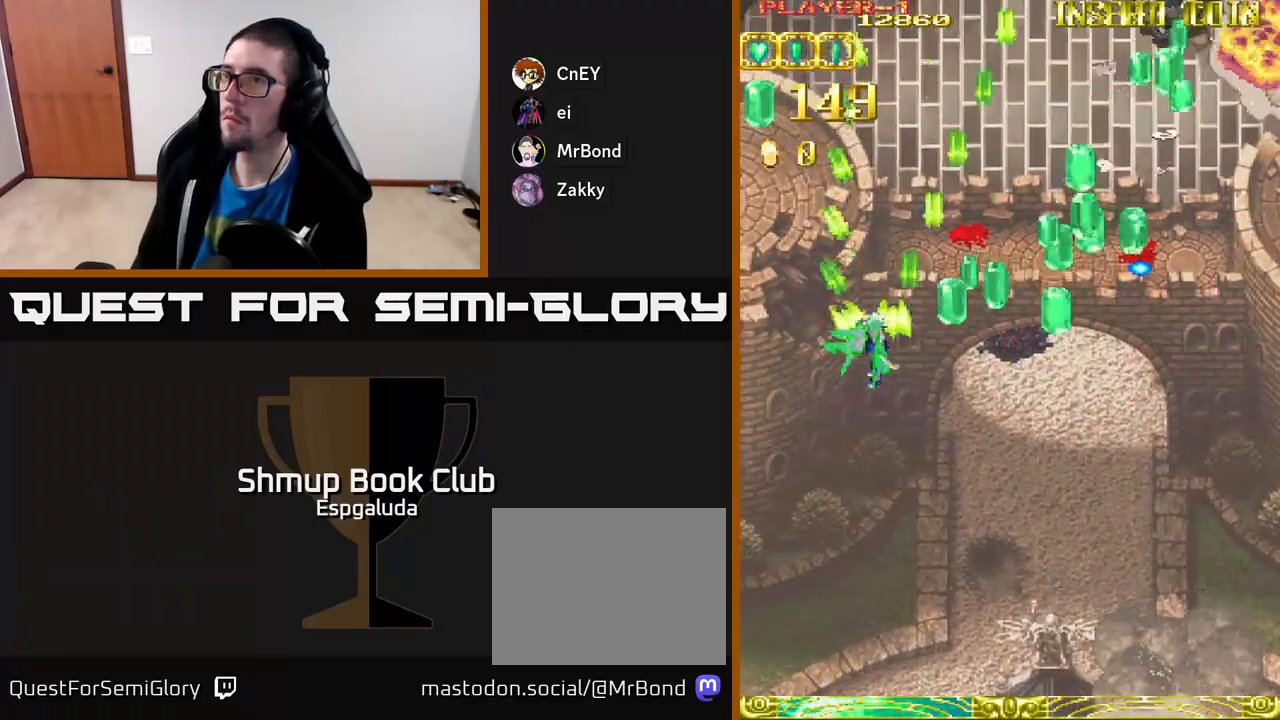
{"buttons": ["DPAD_DOWN"], "left_stick": "center", "events": [[433, "DPAD_DOWN", "down"], [433, "DPAD_LEFT", "up"], [450, "A", "up"]]}
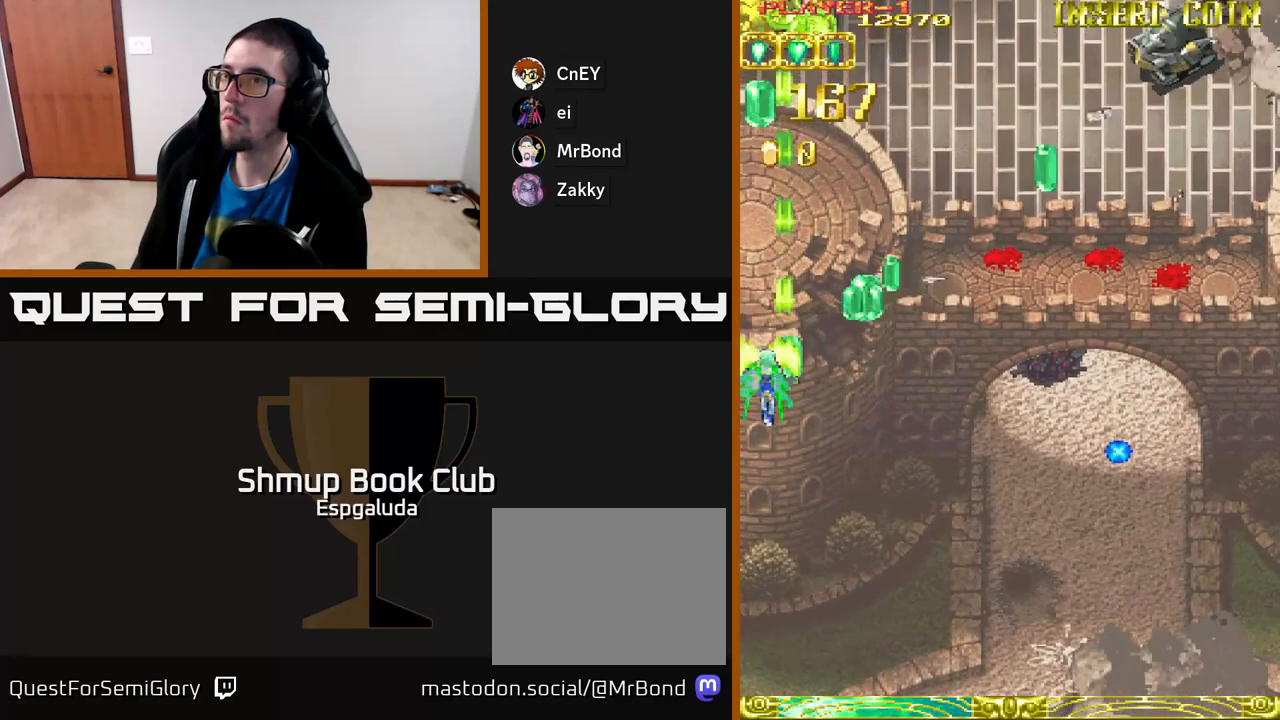
{"buttons": ["DPAD_UP"], "left_stick": "center", "events": [[183, "DPAD_DOWN", "up"], [417, "DPAD_UP", "down"]]}
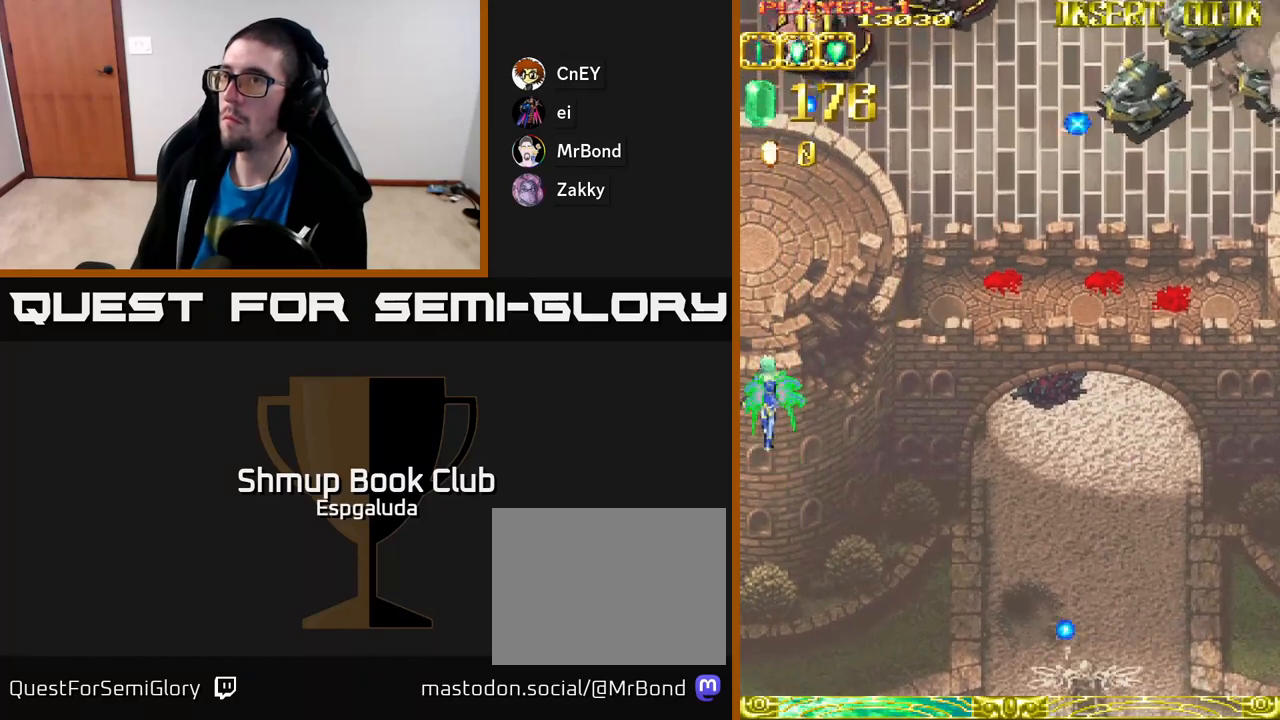
{"buttons": ["A", "DPAD_RIGHT"], "left_stick": "center", "events": [[83, "DPAD_RIGHT", "down"], [83, "DPAD_UP", "up"], [250, "A", "down"]]}
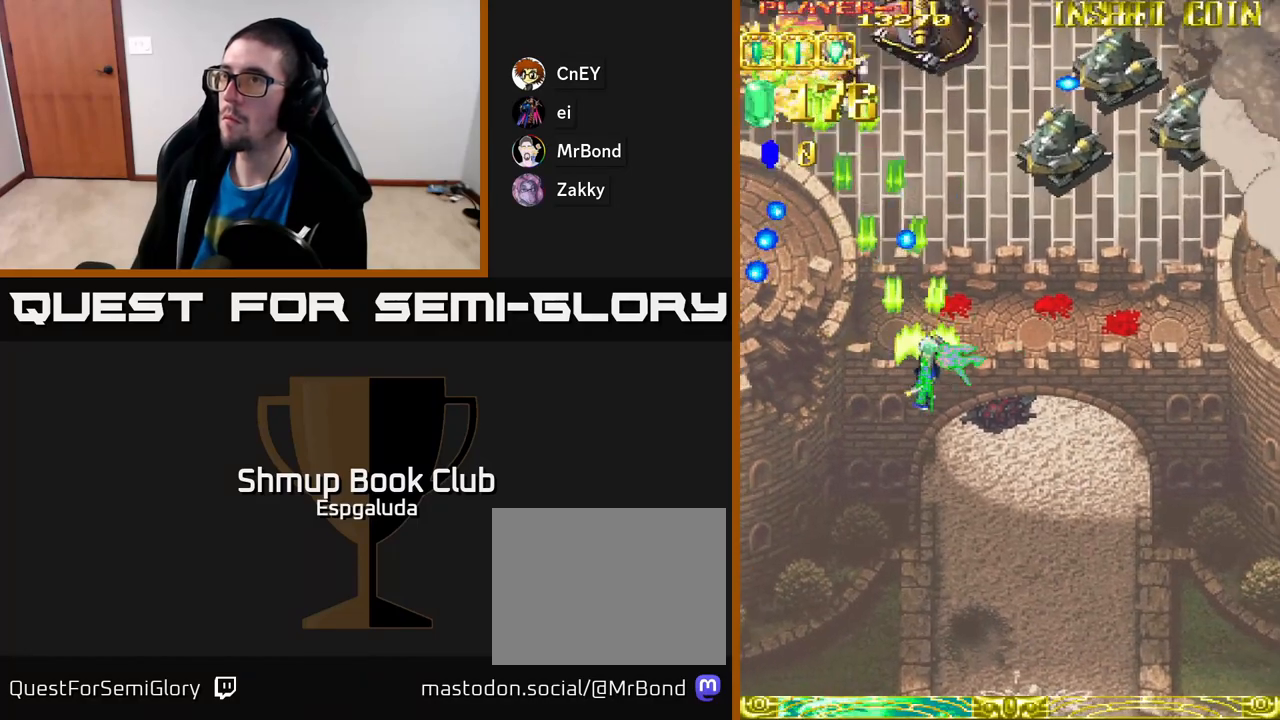
{"buttons": ["A", "DPAD_RIGHT"], "left_stick": "center", "events": []}
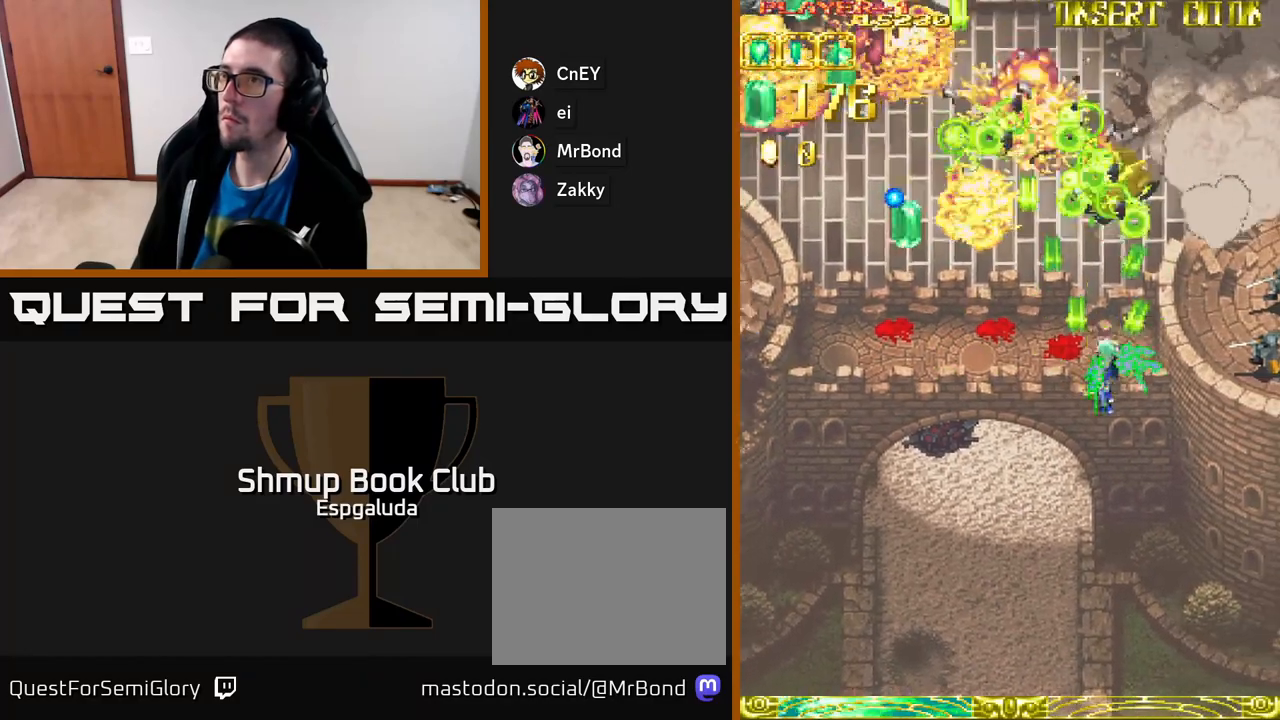
{"buttons": ["A", "DPAD_RIGHT"], "left_stick": "center", "events": [[133, "DPAD_DOWN", "down"], [483, "DPAD_DOWN", "up"]]}
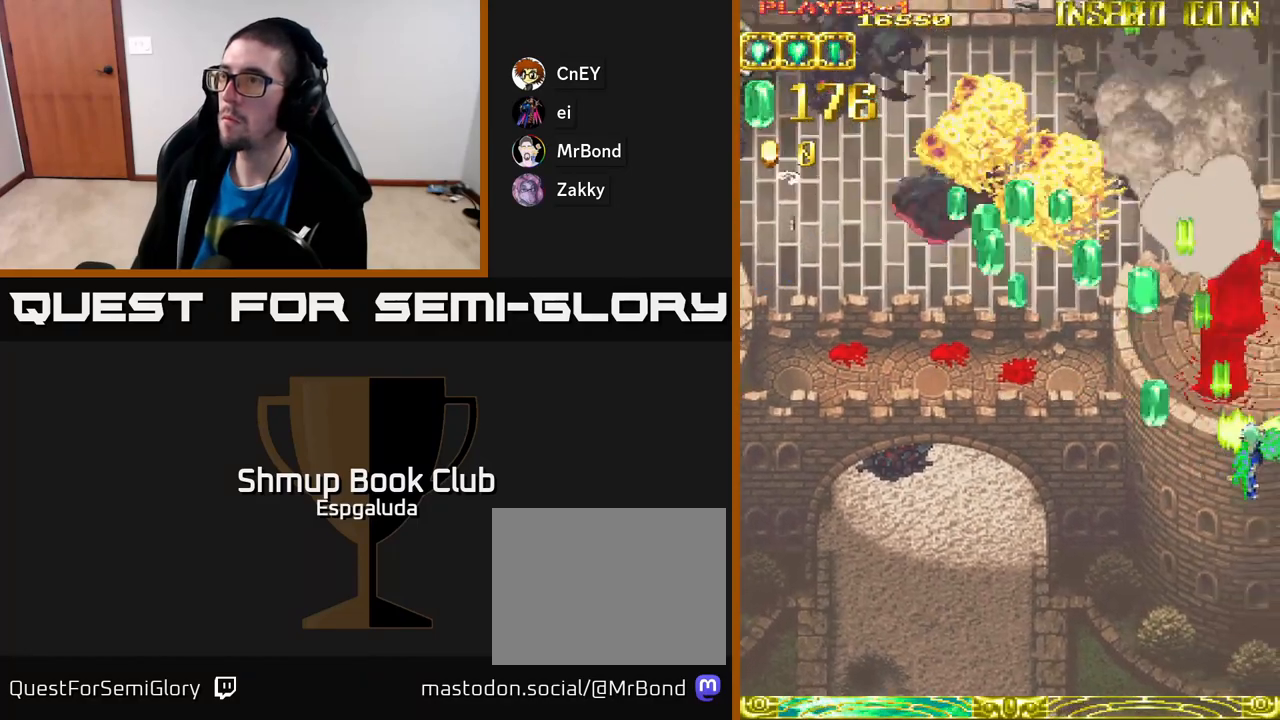
{"buttons": ["DPAD_LEFT"], "left_stick": "center", "events": [[100, "DPAD_UP", "down"], [117, "A", "up"], [117, "DPAD_RIGHT", "up"], [267, "DPAD_LEFT", "down"], [350, "DPAD_UP", "up"]]}
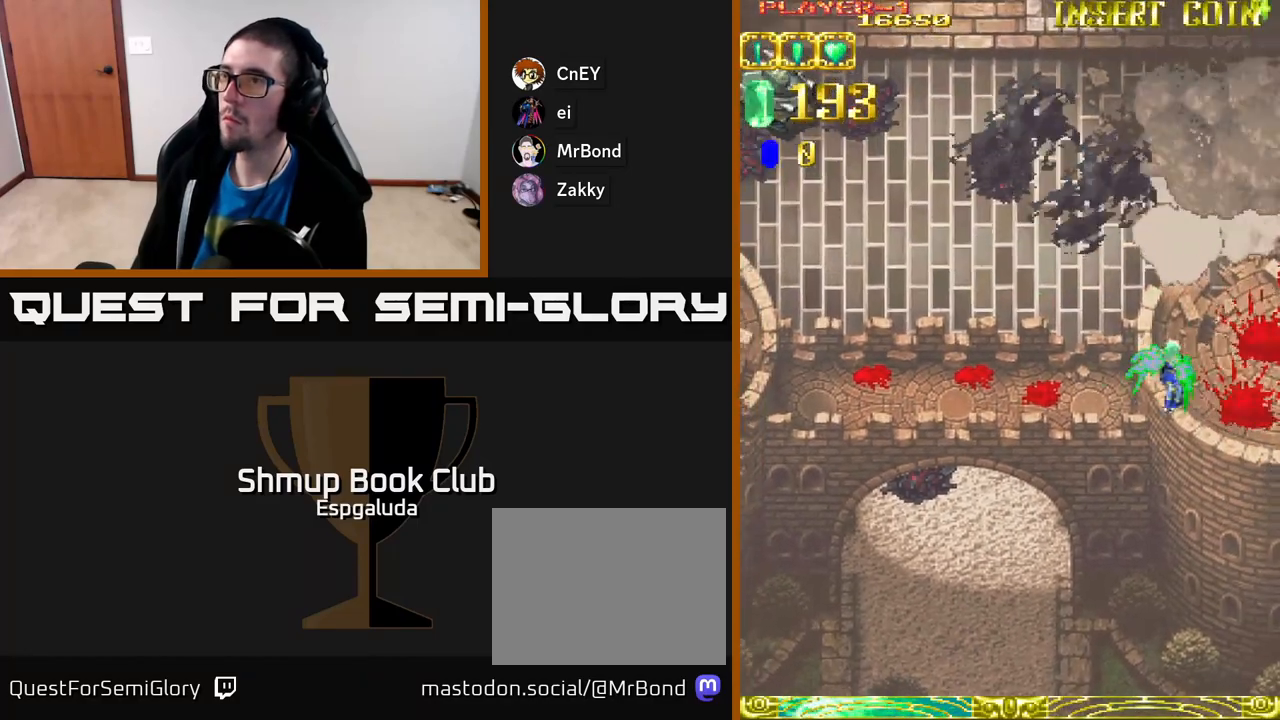
{"buttons": ["DPAD_LEFT"], "left_stick": "center", "events": []}
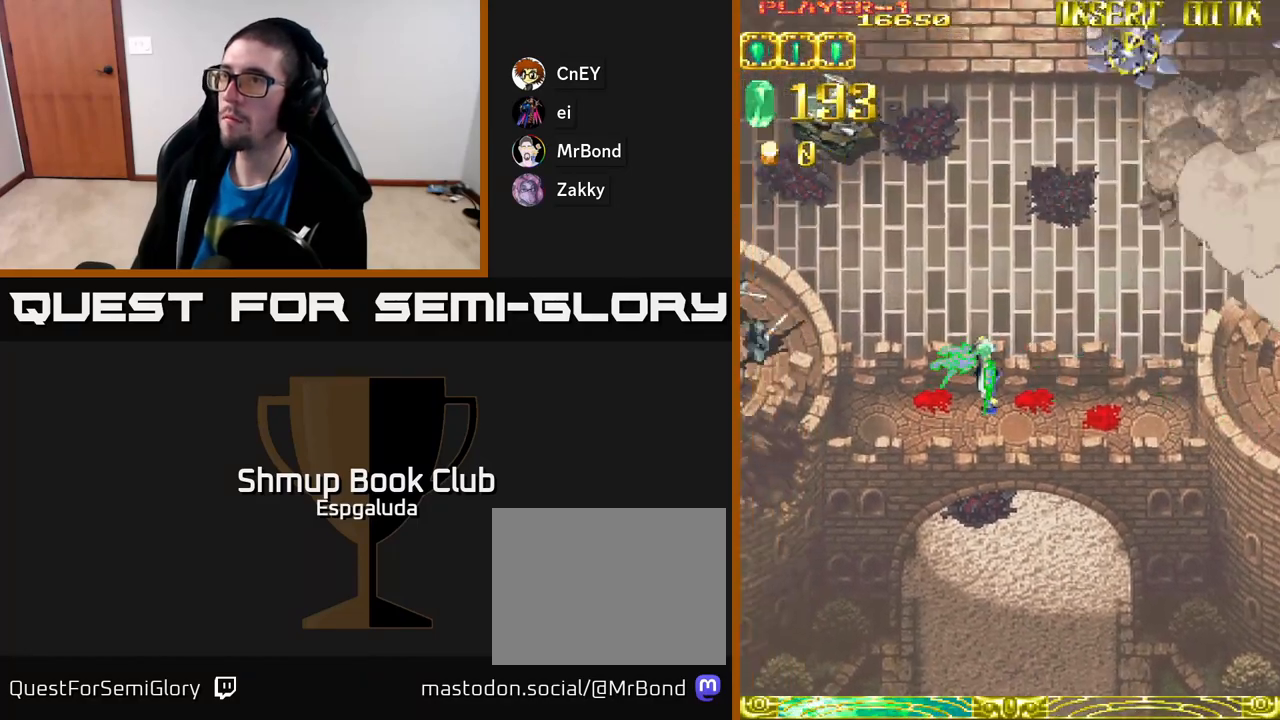
{"buttons": ["A", "DPAD_LEFT"], "left_stick": "center", "events": [[117, "A", "down"], [167, "DPAD_DOWN", "down"], [433, "DPAD_DOWN", "up"]]}
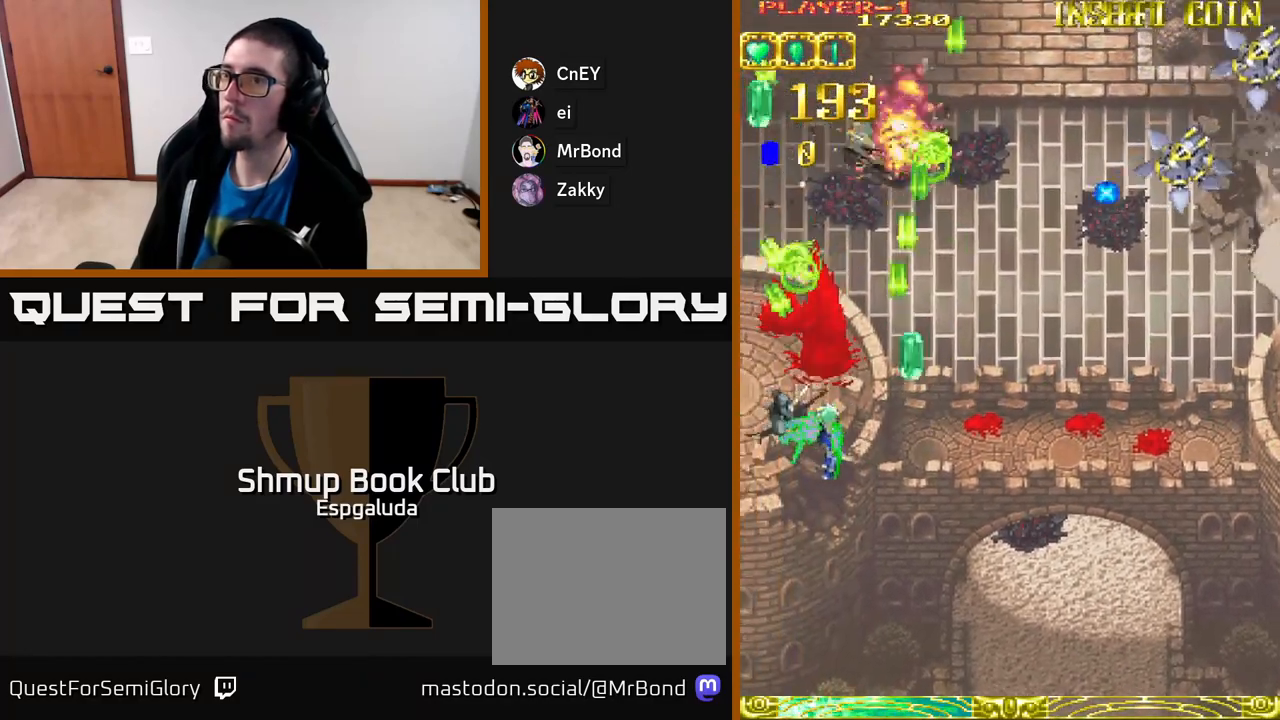
{"buttons": ["DPAD_RIGHT"], "left_stick": "center", "events": [[50, "DPAD_DOWN", "down"], [167, "DPAD_DOWN", "up"], [233, "DPAD_UP", "down"], [283, "A", "up"], [283, "DPAD_LEFT", "up"], [300, "DPAD_RIGHT", "down"], [333, "DPAD_UP", "up"]]}
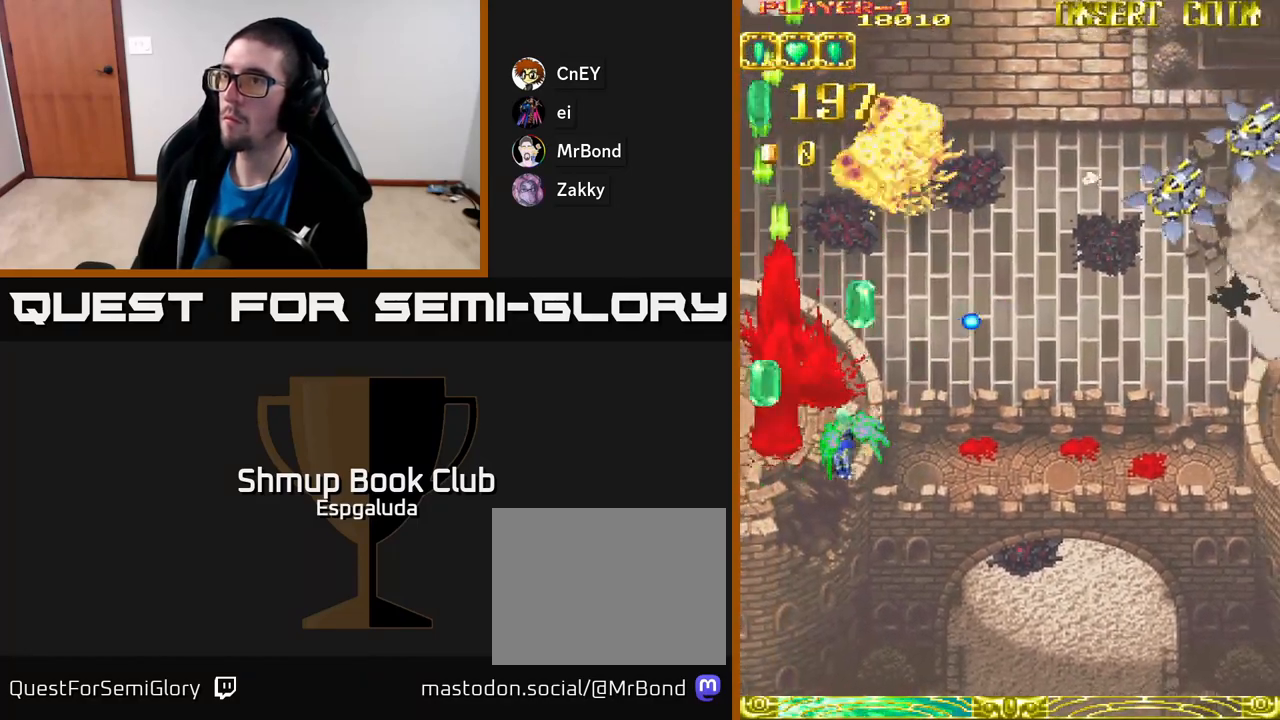
{"buttons": ["A", "DPAD_RIGHT"], "left_stick": "center", "events": [[483, "A", "down"]]}
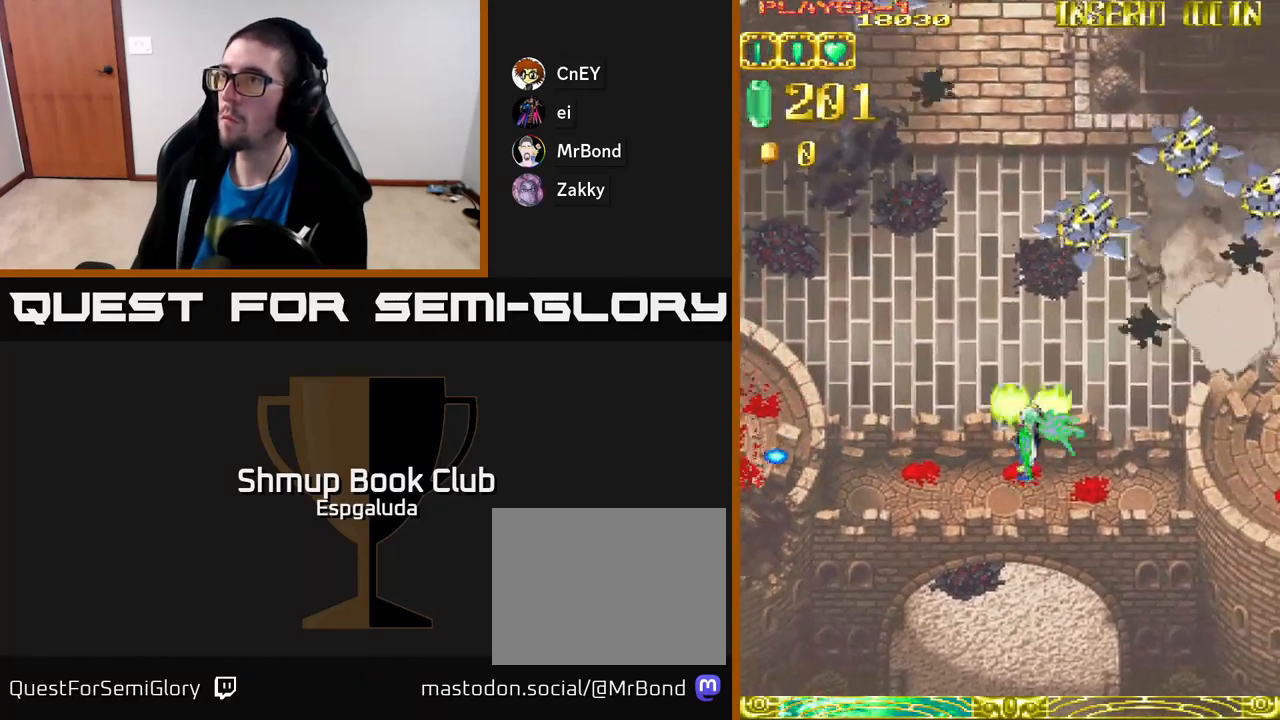
{"buttons": ["A", "DPAD_RIGHT"], "left_stick": "center", "events": []}
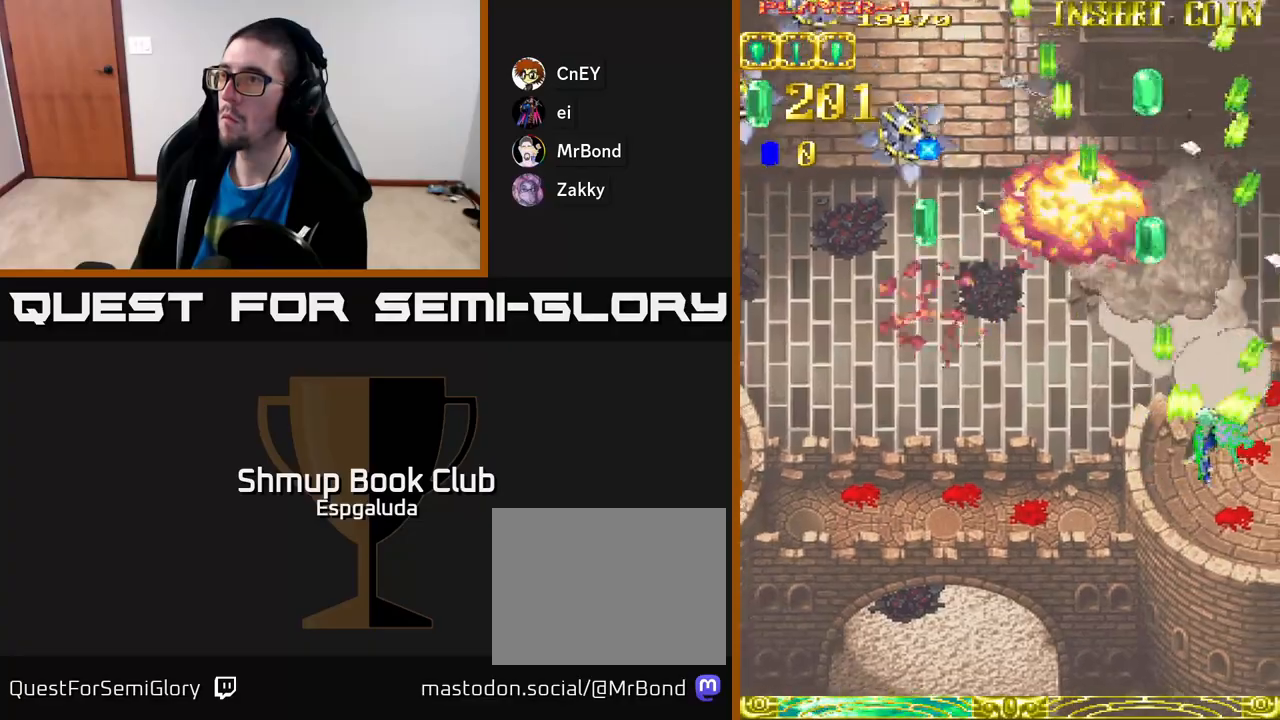
{"buttons": ["A", "DPAD_LEFT"], "left_stick": "center", "events": [[117, "A", "up"], [133, "DPAD_RIGHT", "up"], [183, "DPAD_LEFT", "down"], [500, "A", "down"]]}
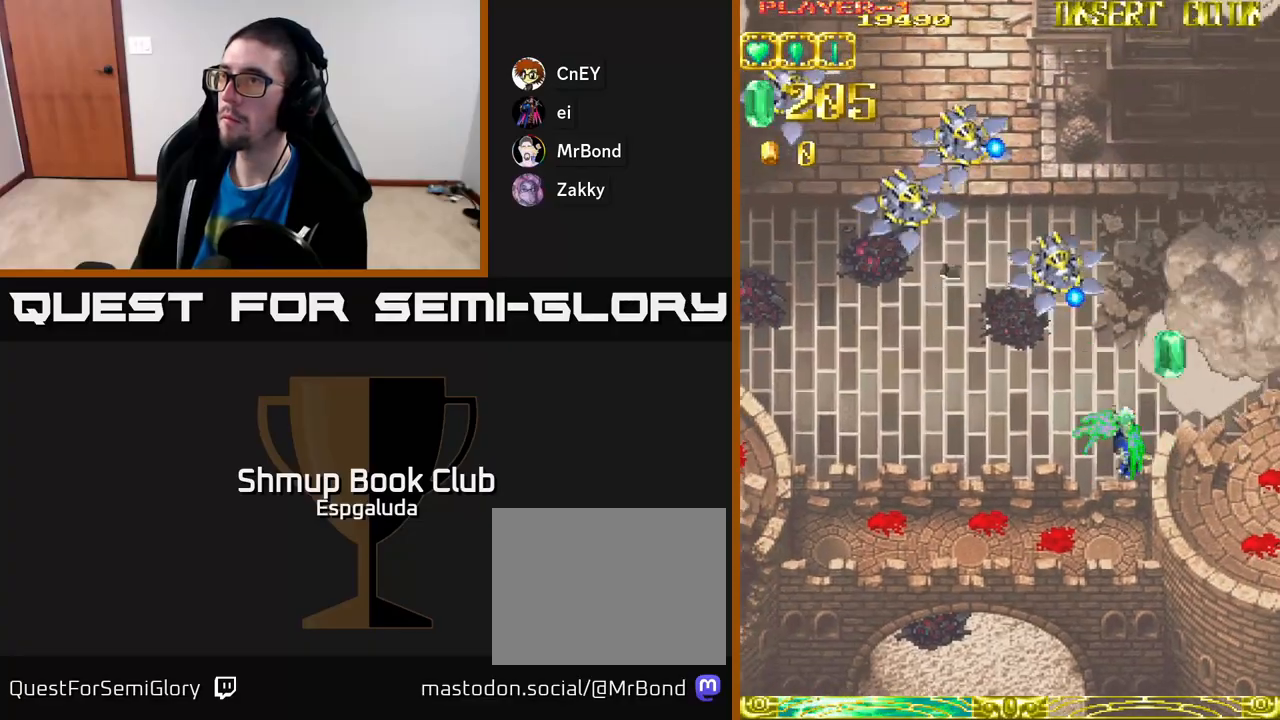
{"buttons": ["A", "DPAD_LEFT"], "left_stick": "center", "events": []}
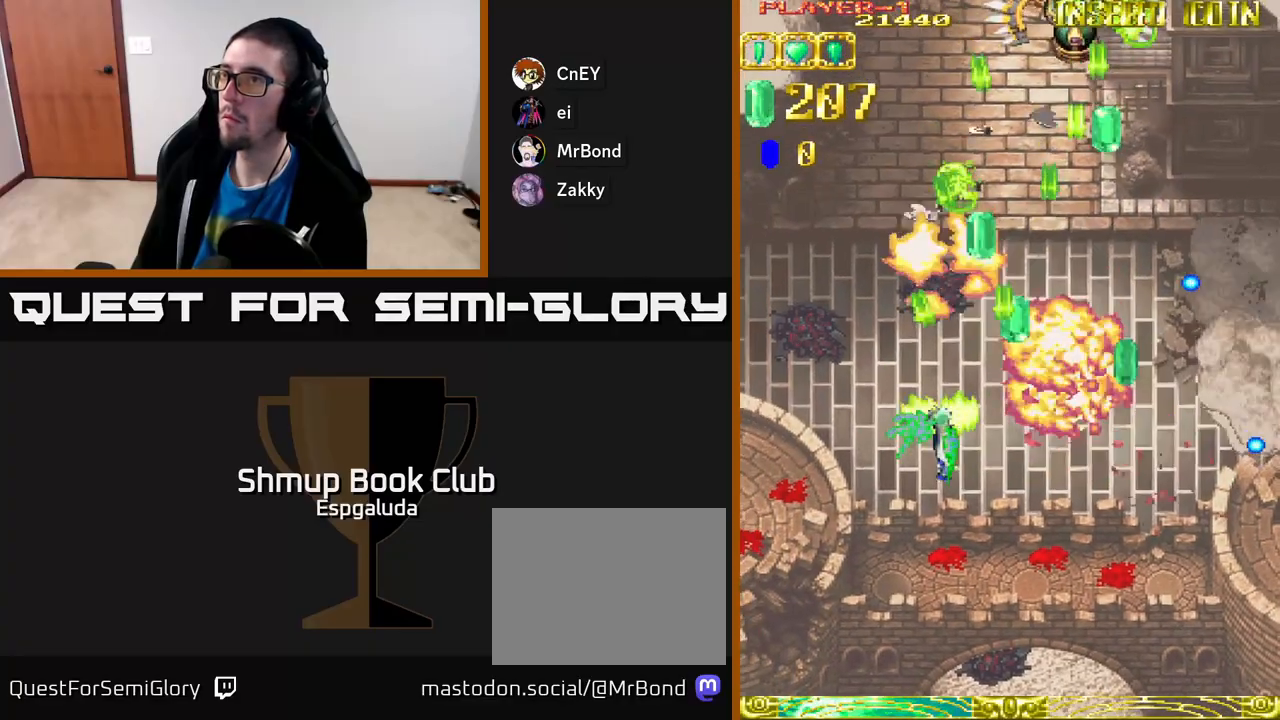
{"buttons": ["DPAD_UP"], "left_stick": "center", "events": [[217, "A", "up"], [317, "DPAD_UP", "down"], [417, "DPAD_LEFT", "up"]]}
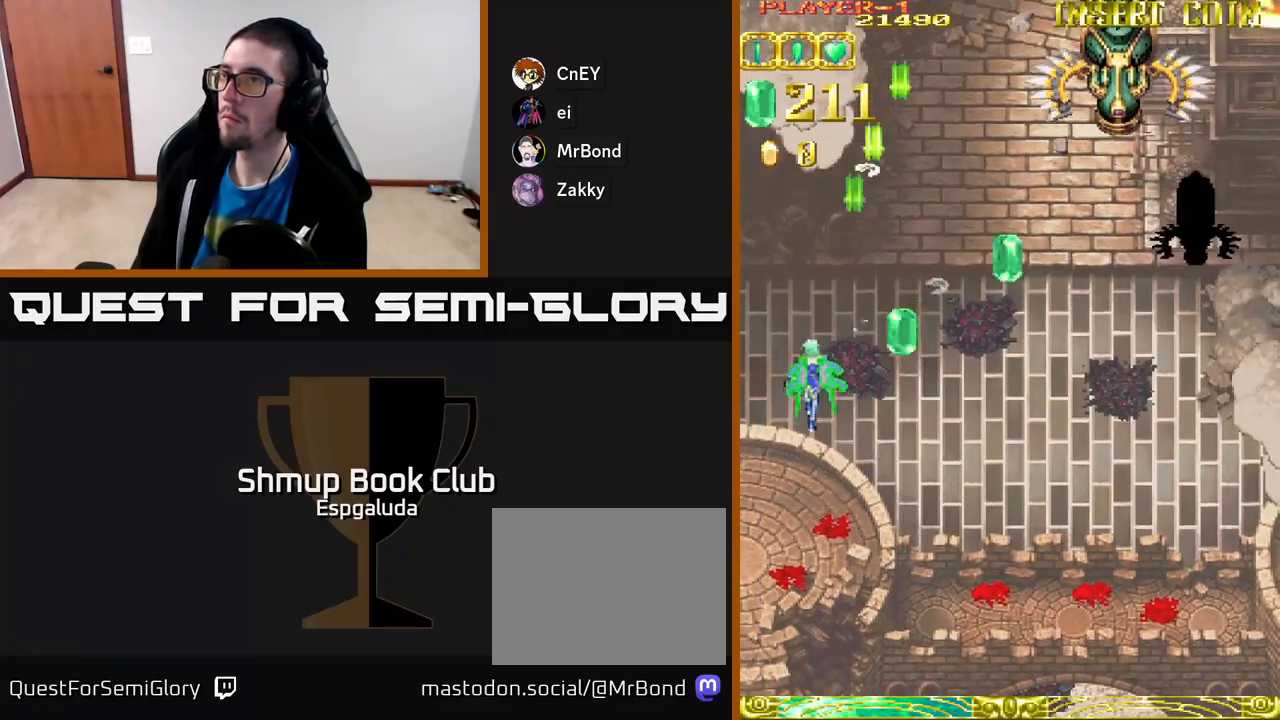
{"buttons": ["DPAD_RIGHT"], "left_stick": "center", "events": [[67, "DPAD_RIGHT", "down"], [83, "DPAD_UP", "up"]]}
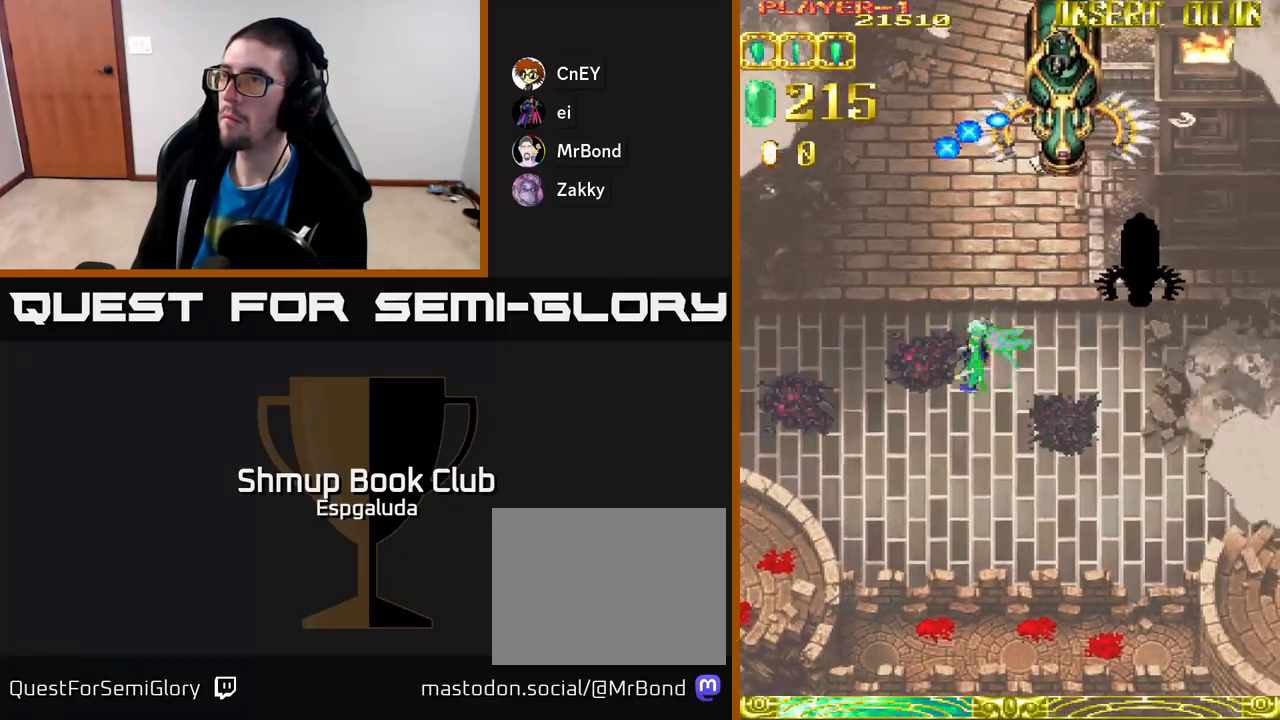
{"buttons": ["A"], "left_stick": "center", "events": [[33, "A", "down"], [100, "DPAD_RIGHT", "up"], [100, "DPAD_UP", "down"], [300, "DPAD_UP", "up"]]}
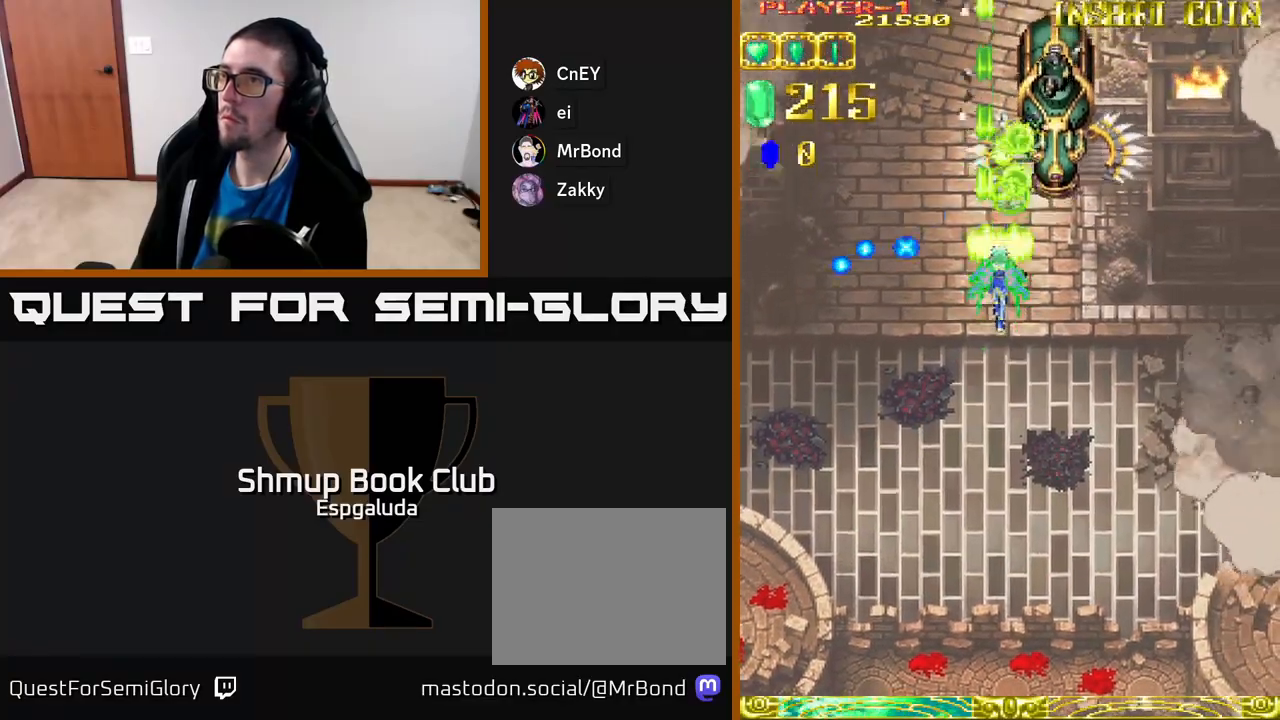
{"buttons": ["DPAD_UP", "DPAD_LEFT"], "left_stick": "center"}
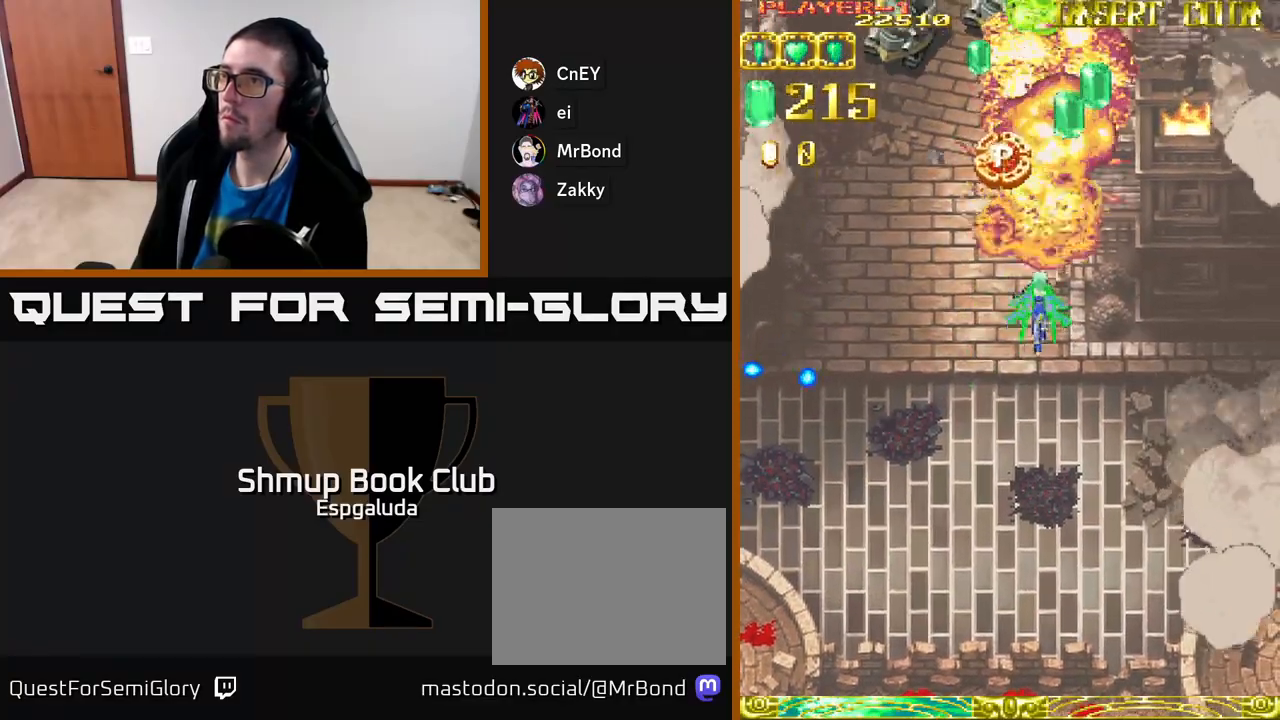
{"buttons": ["DPAD_DOWN", "DPAD_LEFT"], "left_stick": "center", "events": [[133, "DPAD_LEFT", "up"], [333, "DPAD_RIGHT", "down"], [417, "DPAD_UP", "up"], [450, "DPAD_DOWN", "down"], [450, "DPAD_RIGHT", "up"], [500, "DPAD_LEFT", "down"]]}